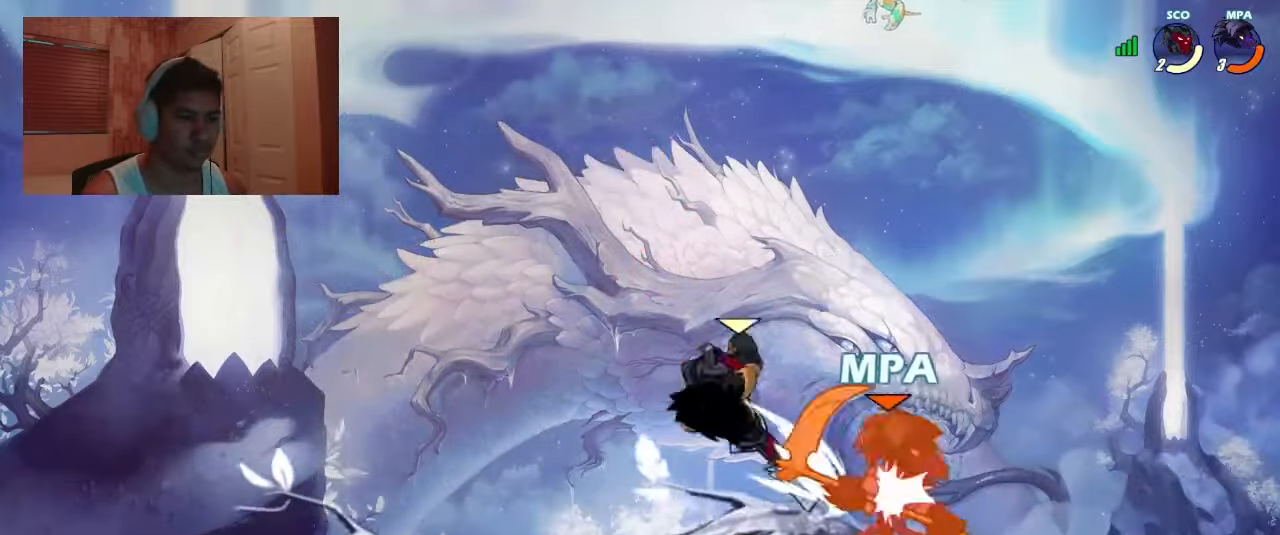
Gameplay with a controller (PlayStation layout); each line is a JSON object with the inputs held at the frame after it. "events" lists button and stick changes between this image and that frame as [ms after this image, input, new state], when the widget could be followed in between. Not read: left_stick right_stick.
{"buttons": ["DPAD_UP", "DPAD_LEFT"]}
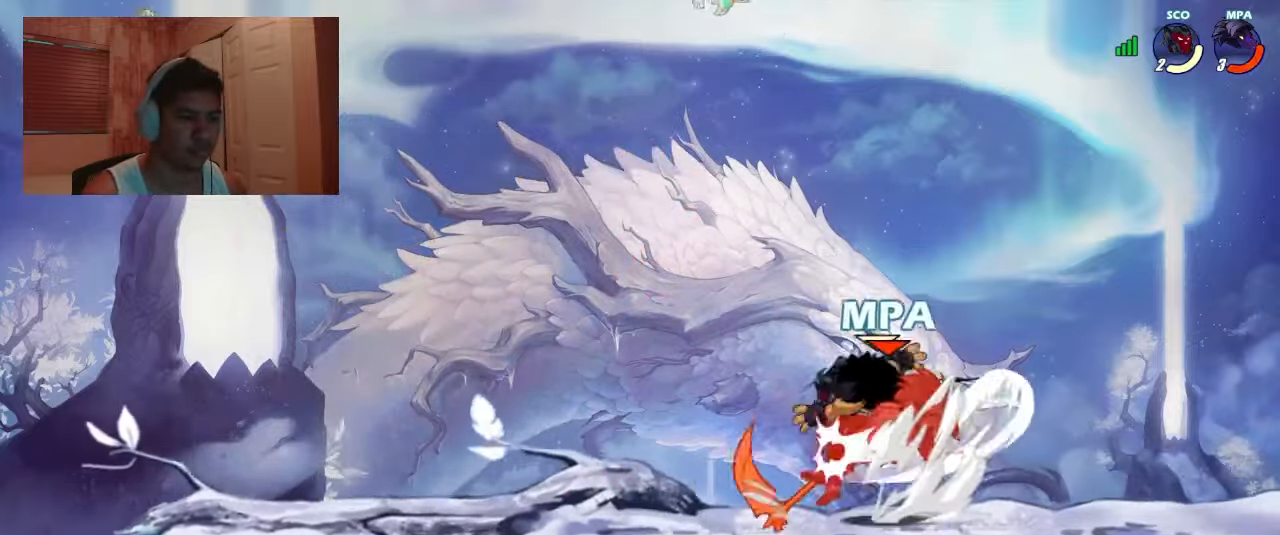
{"buttons": [], "events": [[66, "DPAD_UP", "up"], [133, "DPAD_DOWN", "down"], [233, "DPAD_DOWN", "up"], [233, "DPAD_LEFT", "up"]]}
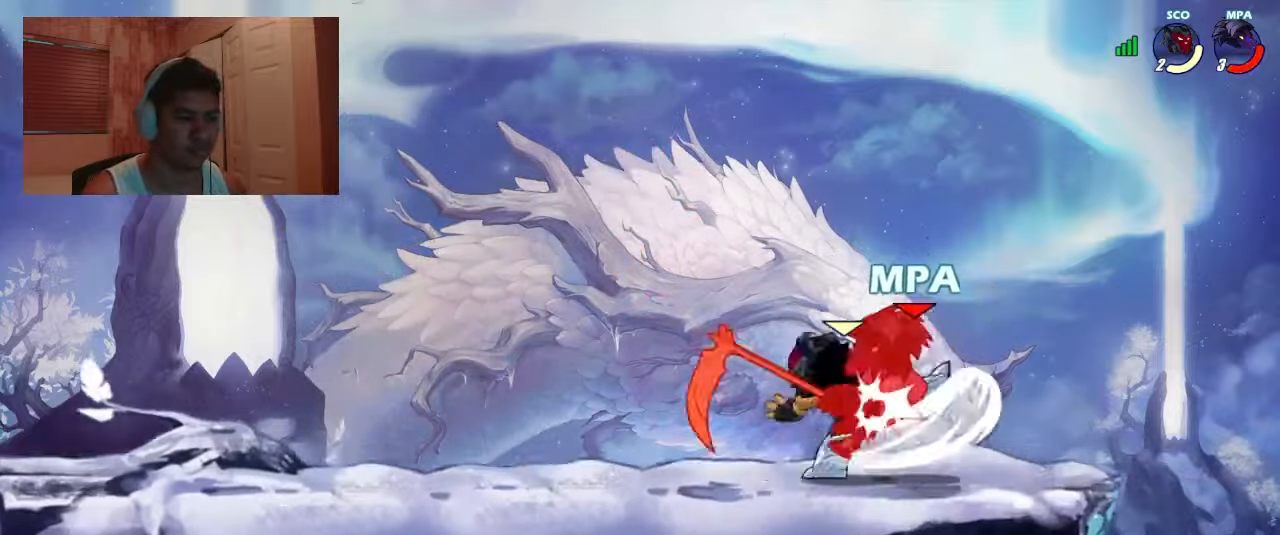
{"buttons": ["R1", "DPAD_UP"], "events": [[333, "CROSS", "down"], [333, "DPAD_UP", "down"], [433, "CROSS", "up"], [433, "R1", "down"]]}
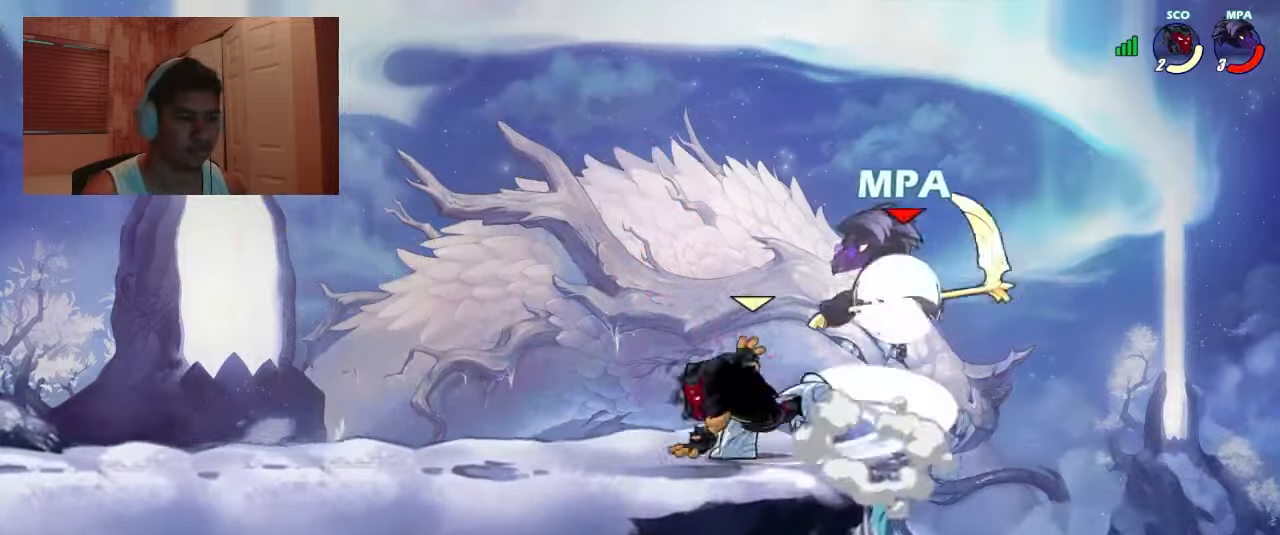
{"buttons": ["DPAD_RIGHT"], "events": [[33, "R1", "up"], [100, "DPAD_UP", "up"], [166, "DPAD_LEFT", "down"], [200, "DPAD_DOWN", "down"], [266, "SQUARE", "down"], [366, "SQUARE", "up"], [400, "DPAD_LEFT", "up"], [400, "DPAD_RIGHT", "down"], [500, "DPAD_DOWN", "up"]]}
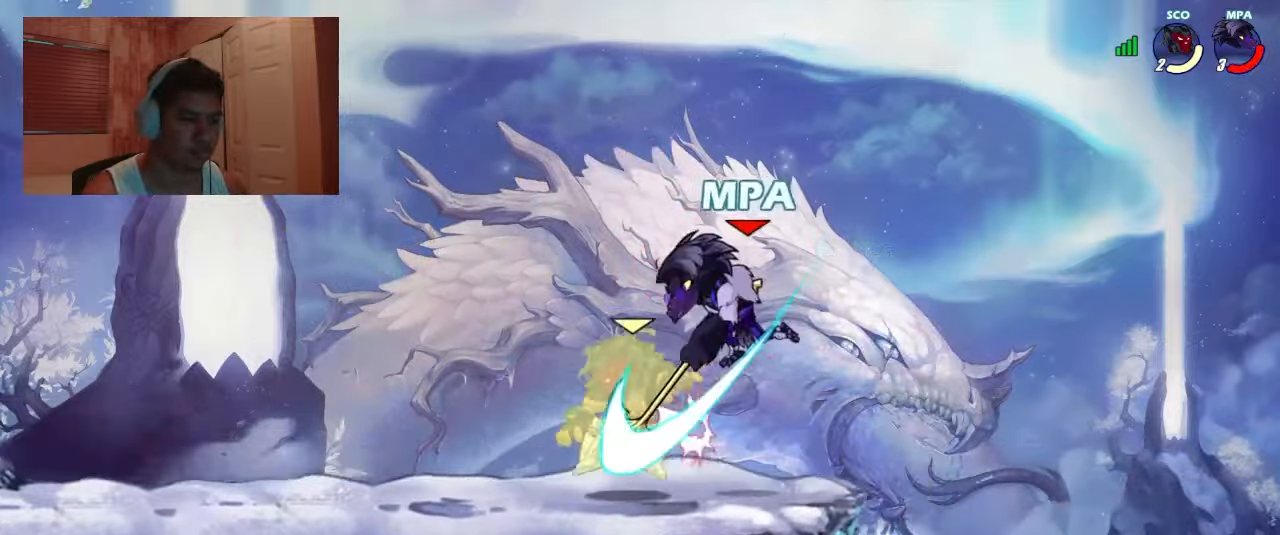
{"buttons": ["DPAD_RIGHT"], "events": [[133, "DPAD_LEFT", "down"], [133, "DPAD_RIGHT", "up"], [133, "DPAD_UP", "down"], [166, "DPAD_UP", "up"], [467, "DPAD_LEFT", "up"], [467, "DPAD_RIGHT", "down"]]}
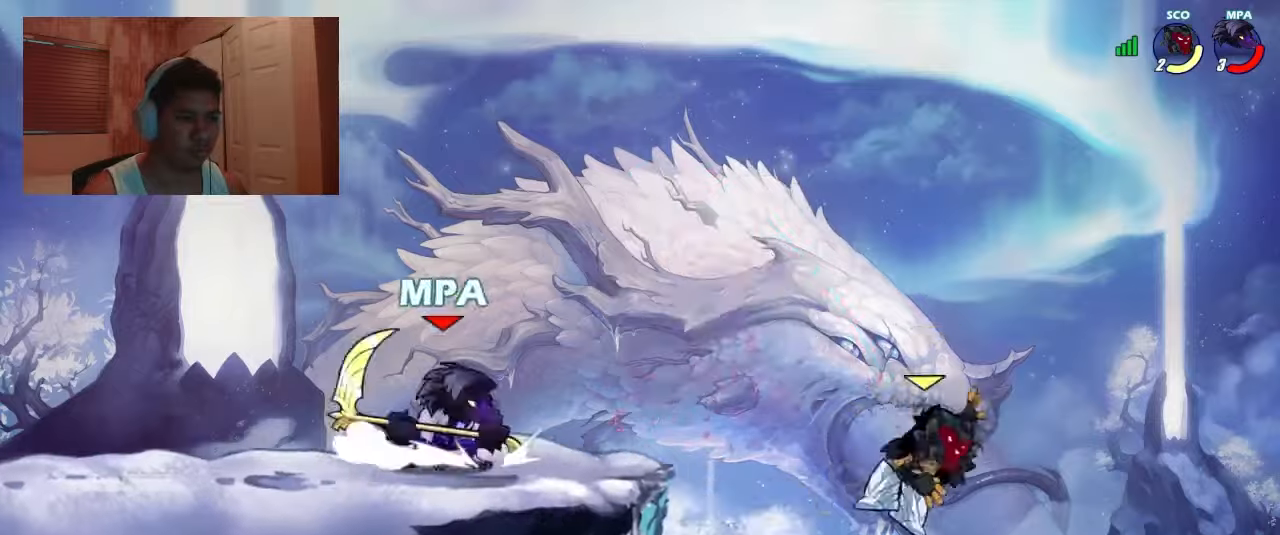
{"buttons": ["DPAD_RIGHT"], "events": [[67, "DPAD_LEFT", "down"], [67, "DPAD_RIGHT", "up"], [100, "DPAD_UP", "down"], [133, "DPAD_LEFT", "up"], [133, "DPAD_RIGHT", "down"], [167, "DPAD_UP", "up"], [233, "DPAD_LEFT", "down"], [233, "DPAD_RIGHT", "up"], [300, "DPAD_LEFT", "up"], [300, "DPAD_RIGHT", "down"], [400, "CROSS", "down"], [400, "SQUARE", "down"], [433, "CROSS", "up"], [500, "SQUARE", "up"]]}
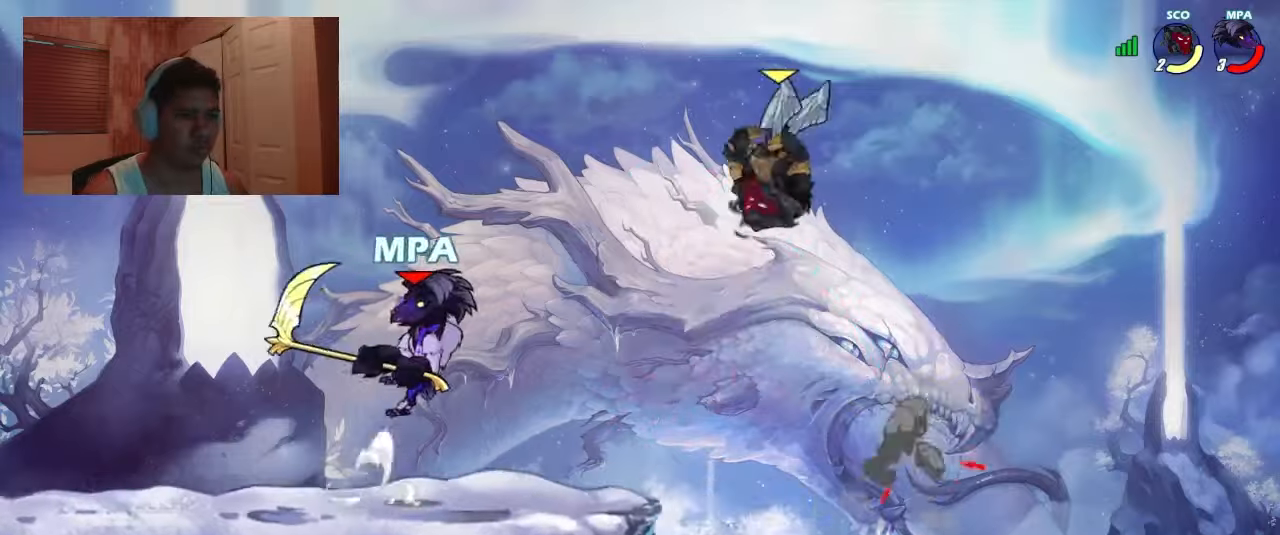
{"buttons": ["DPAD_DOWN", "DPAD_LEFT"], "events": [[200, "DPAD_LEFT", "down"], [200, "DPAD_RIGHT", "up"], [367, "DPAD_DOWN", "down"]]}
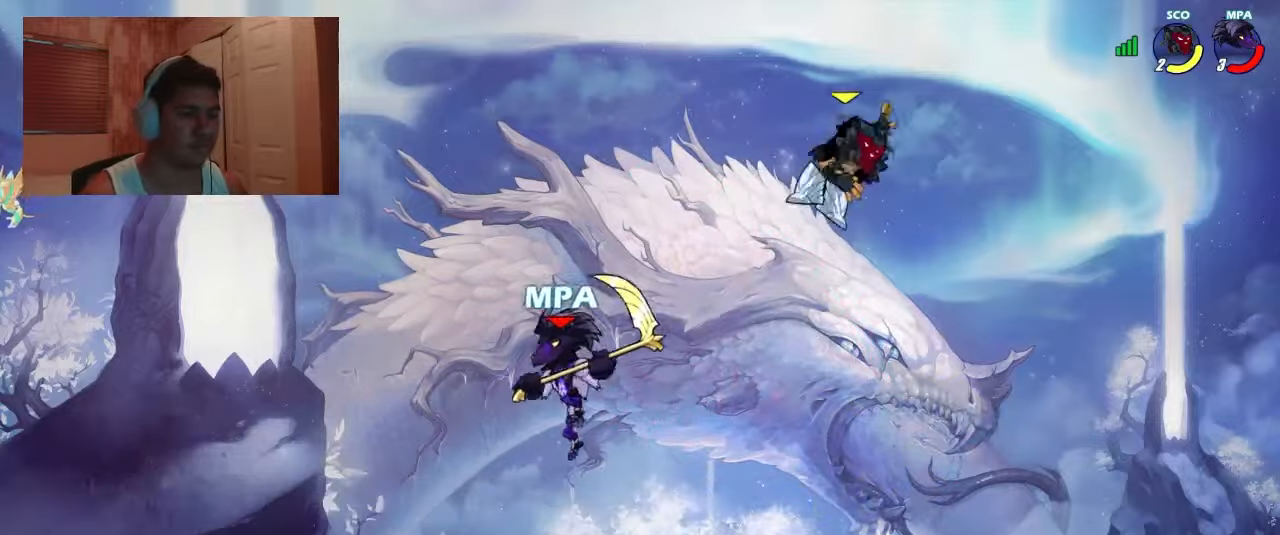
{"buttons": ["CROSS", "R2", "DPAD_RIGHT"], "events": [[133, "DPAD_DOWN", "up"], [200, "R1", "down"], [233, "CROSS", "down"], [233, "DPAD_DOWN", "down"], [267, "DPAD_LEFT", "up"], [267, "R1", "up"], [300, "CROSS", "up"], [333, "DPAD_RIGHT", "down"], [400, "DPAD_DOWN", "up"], [400, "R1", "down"], [433, "CROSS", "down"], [467, "R1", "up"], [500, "R2", "down"]]}
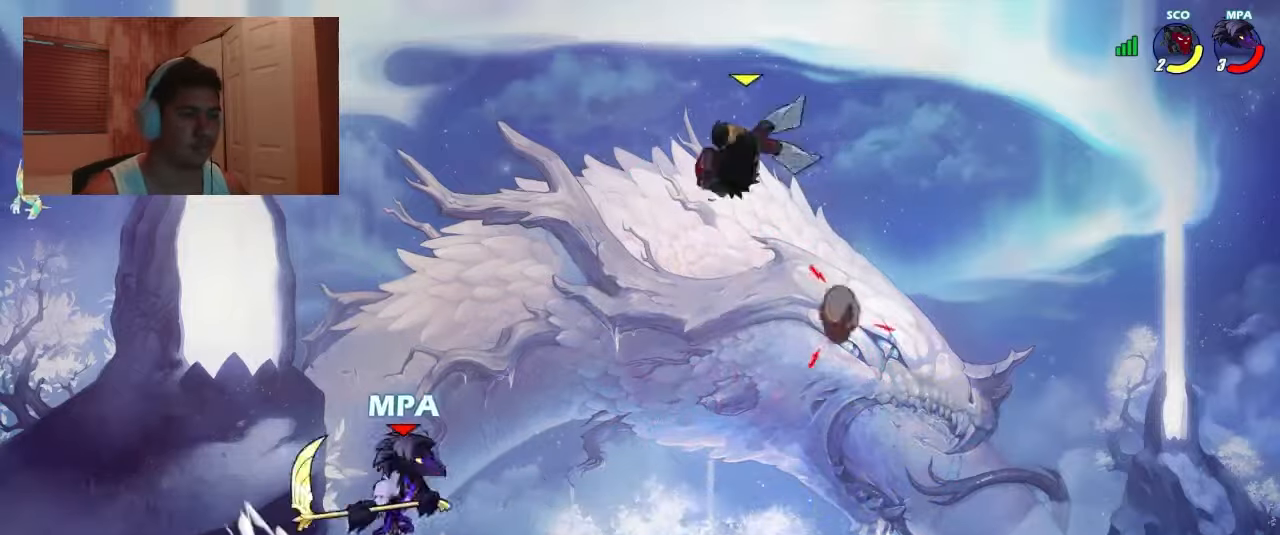
{"buttons": ["DPAD_LEFT"], "events": [[33, "R1", "down"], [67, "CROSS", "up"], [100, "R1", "up"], [100, "R2", "up"], [333, "DPAD_LEFT", "down"], [333, "DPAD_RIGHT", "up"]]}
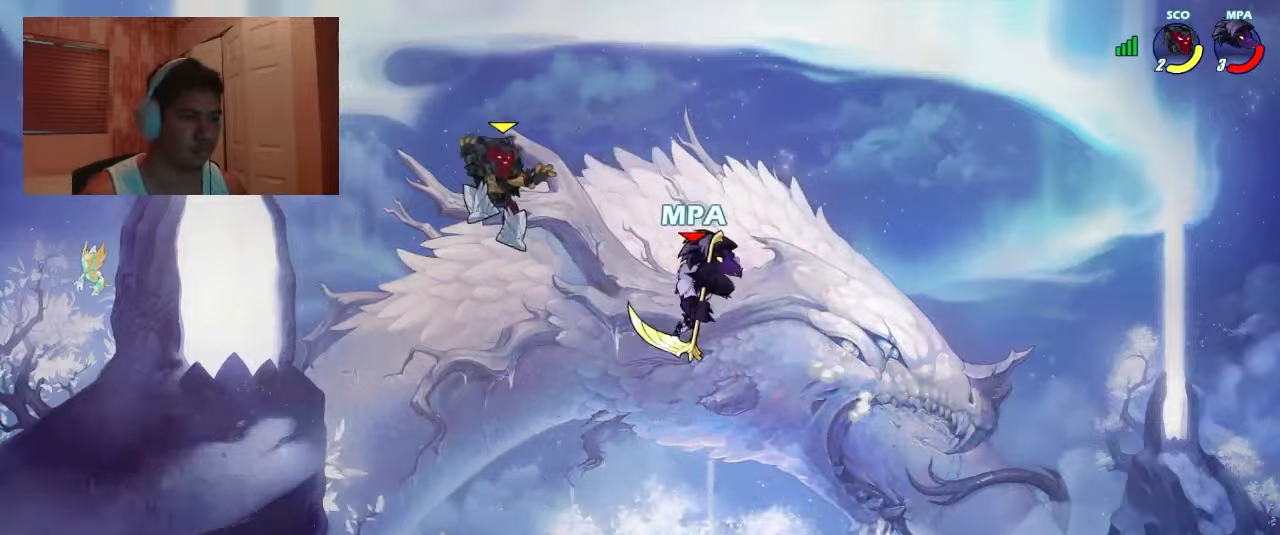
{"buttons": ["DPAD_DOWN"], "events": [[167, "CROSS", "down"], [267, "CROSS", "up"], [367, "DPAD_DOWN", "down"], [467, "DPAD_LEFT", "up"]]}
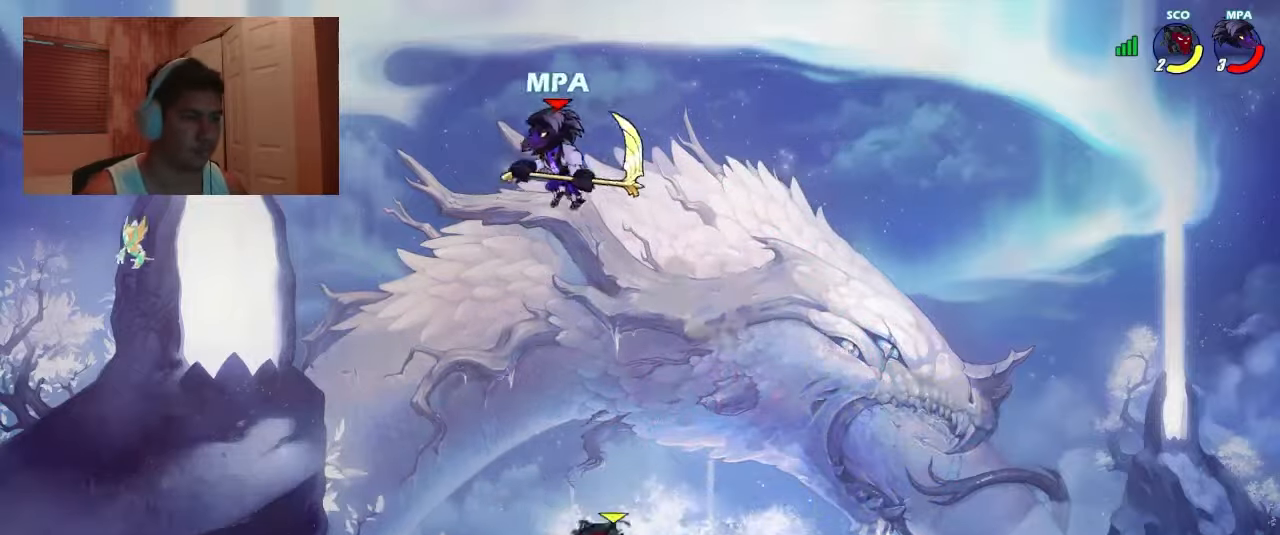
{"buttons": ["DPAD_DOWN"], "events": [[33, "DPAD_LEFT", "down"], [133, "DPAD_LEFT", "up"], [167, "DPAD_RIGHT", "down"], [200, "DPAD_DOWN", "up"], [200, "R1", "down"], [300, "DPAD_DOWN", "down"], [300, "R1", "up"], [400, "DPAD_DOWN", "up"], [400, "DPAD_LEFT", "down"], [400, "DPAD_RIGHT", "up"], [433, "DPAD_DOWN", "down"], [467, "DPAD_LEFT", "up"]]}
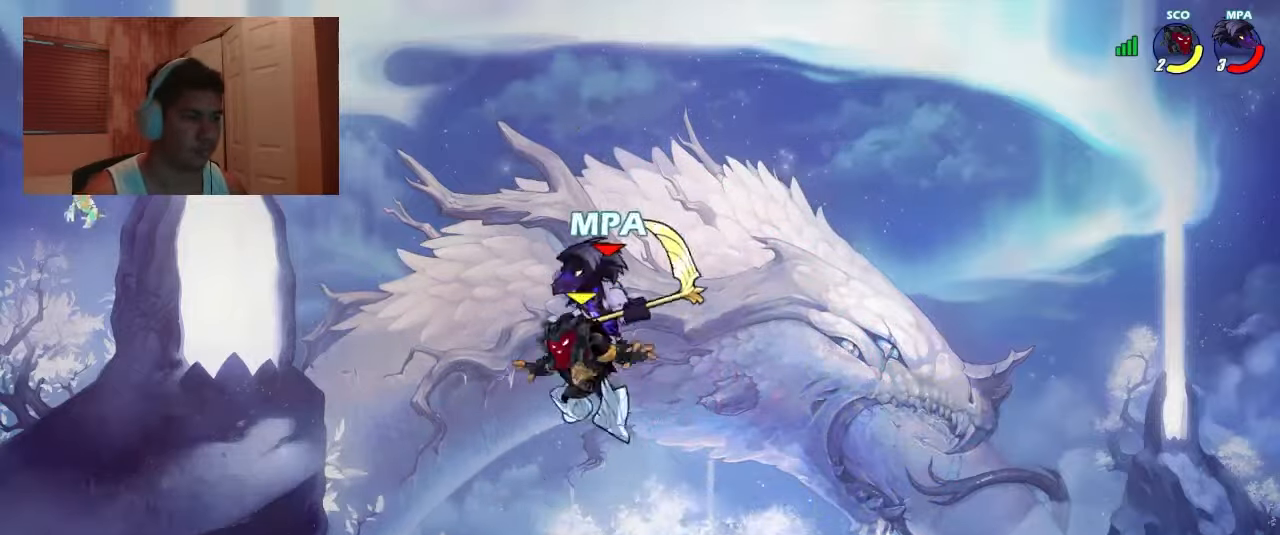
{"buttons": ["R1", "DPAD_LEFT"], "events": [[100, "DPAD_LEFT", "down"], [200, "DPAD_DOWN", "up"], [233, "R1", "down"], [300, "CROSS", "down"], [300, "R1", "up"], [333, "DPAD_DOWN", "down"], [367, "DPAD_LEFT", "up"], [400, "CROSS", "up"], [400, "DPAD_LEFT", "down"], [433, "DPAD_DOWN", "up"], [467, "R1", "down"]]}
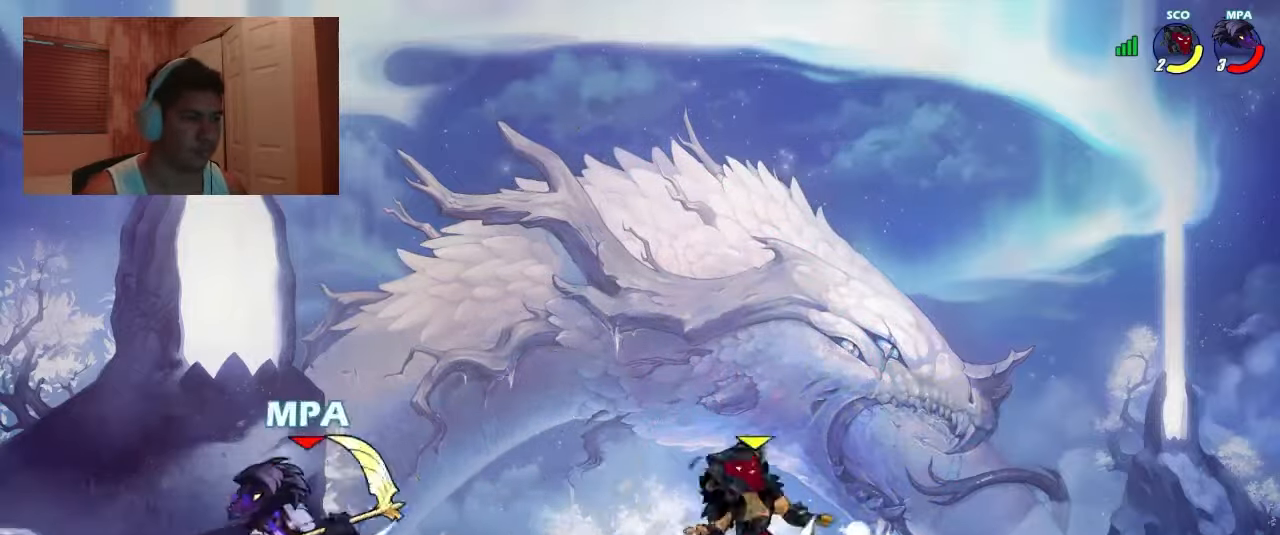
{"buttons": ["DPAD_DOWN"], "events": [[33, "CROSS", "down"], [67, "DPAD_DOWN", "down"], [67, "DPAD_LEFT", "up"], [67, "R1", "up"], [100, "CROSS", "up"], [167, "DPAD_DOWN", "up"], [167, "DPAD_LEFT", "down"], [200, "DPAD_DOWN", "down"], [200, "DPAD_LEFT", "up"], [233, "DPAD_RIGHT", "down"], [367, "DPAD_LEFT", "down"], [367, "DPAD_RIGHT", "up"], [400, "DPAD_LEFT", "up"], [433, "DPAD_LEFT", "down"], [500, "DPAD_LEFT", "up"]]}
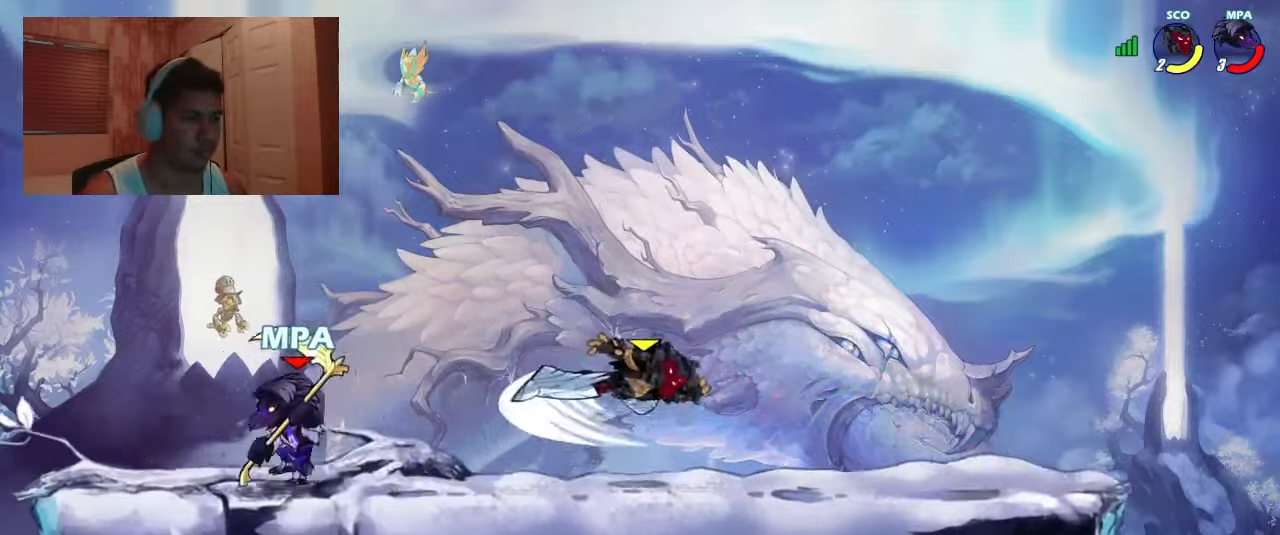
{"buttons": [], "events": [[33, "DPAD_RIGHT", "down"], [33, "SQUARE", "down"], [100, "SQUARE", "up"], [133, "DPAD_DOWN", "up"], [133, "DPAD_RIGHT", "up"]]}
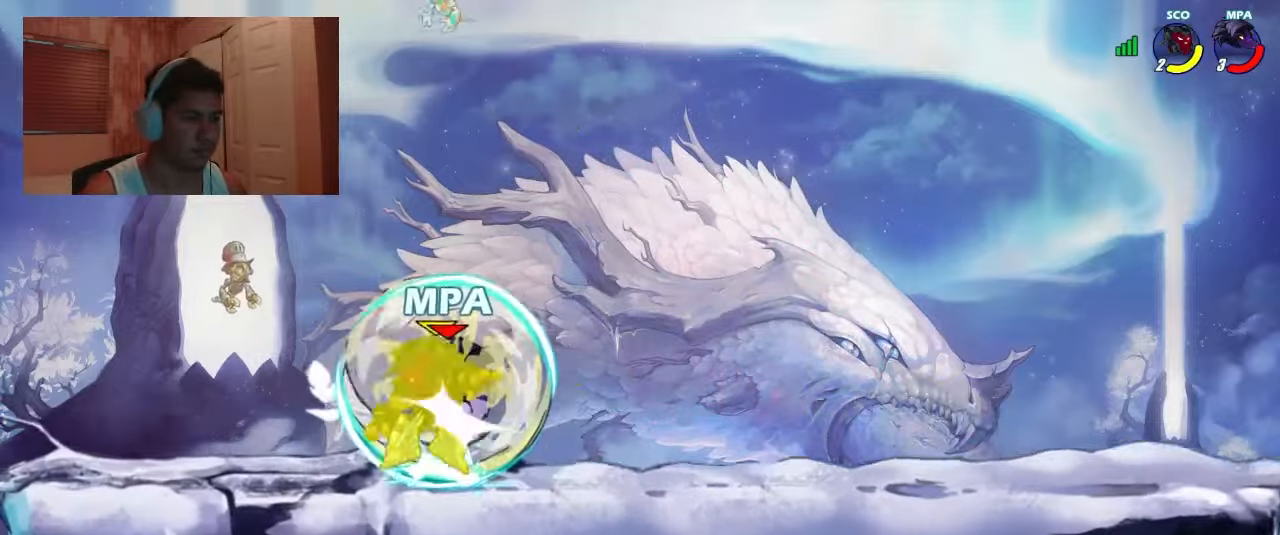
{"buttons": ["DPAD_DOWN"]}
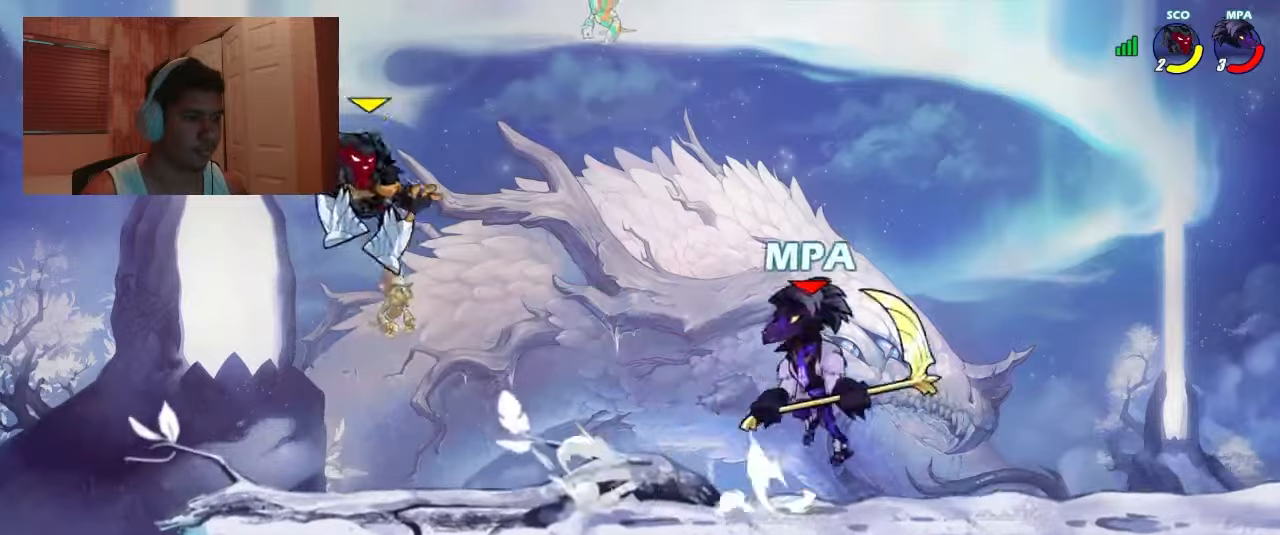
{"buttons": ["L1"], "events": [[67, "DPAD_LEFT", "down"], [134, "R1", "down"], [200, "L1", "down"], [200, "R1", "up"], [234, "DPAD_DOWN", "up"], [267, "L1", "up"], [334, "DPAD_UP", "down"], [400, "SQUARE", "down"], [434, "L1", "down"], [500, "DPAD_LEFT", "up"], [500, "DPAD_UP", "up"], [500, "SQUARE", "up"]]}
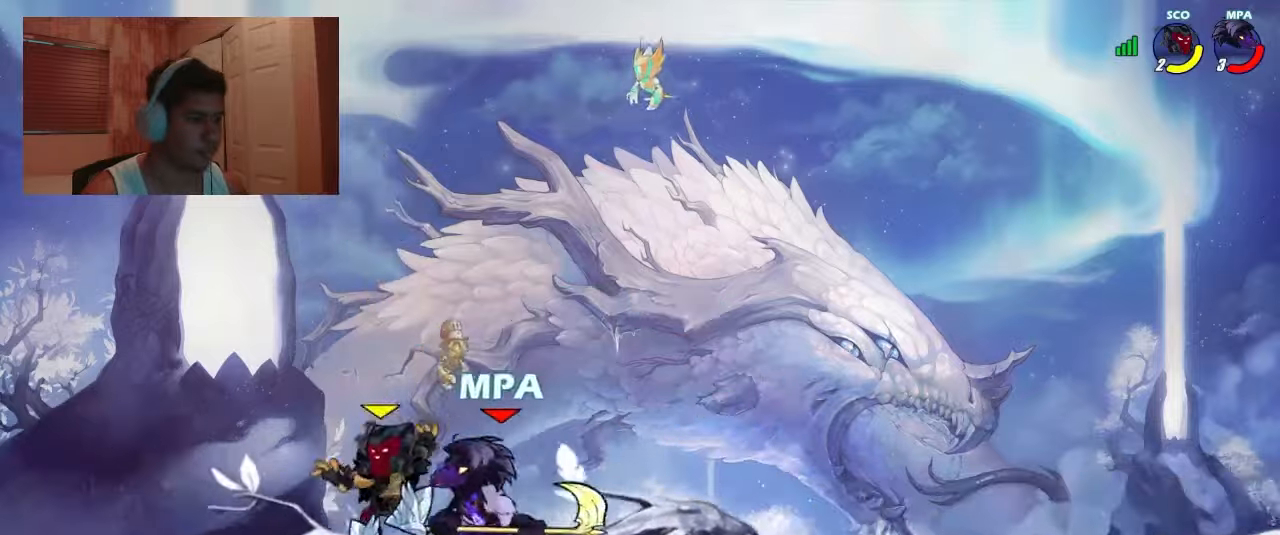
{"buttons": ["DPAD_LEFT"], "events": [[34, "L1", "up"], [134, "DPAD_LEFT", "down"], [200, "CROSS", "down"], [234, "CROSS", "up"], [234, "SQUARE", "down"], [267, "DPAD_UP", "down"], [267, "SQUARE", "up"], [334, "DPAD_UP", "up"]]}
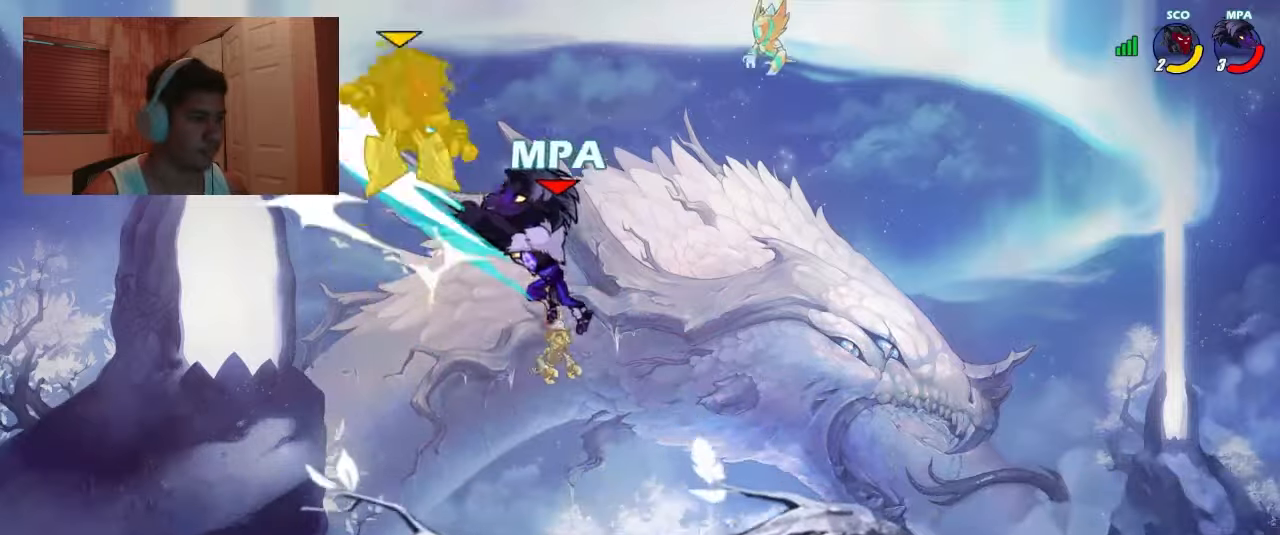
{"buttons": ["DPAD_LEFT"], "events": [[434, "CROSS", "down"], [467, "CROSS", "up"], [467, "SQUARE", "down"], [500, "SQUARE", "up"]]}
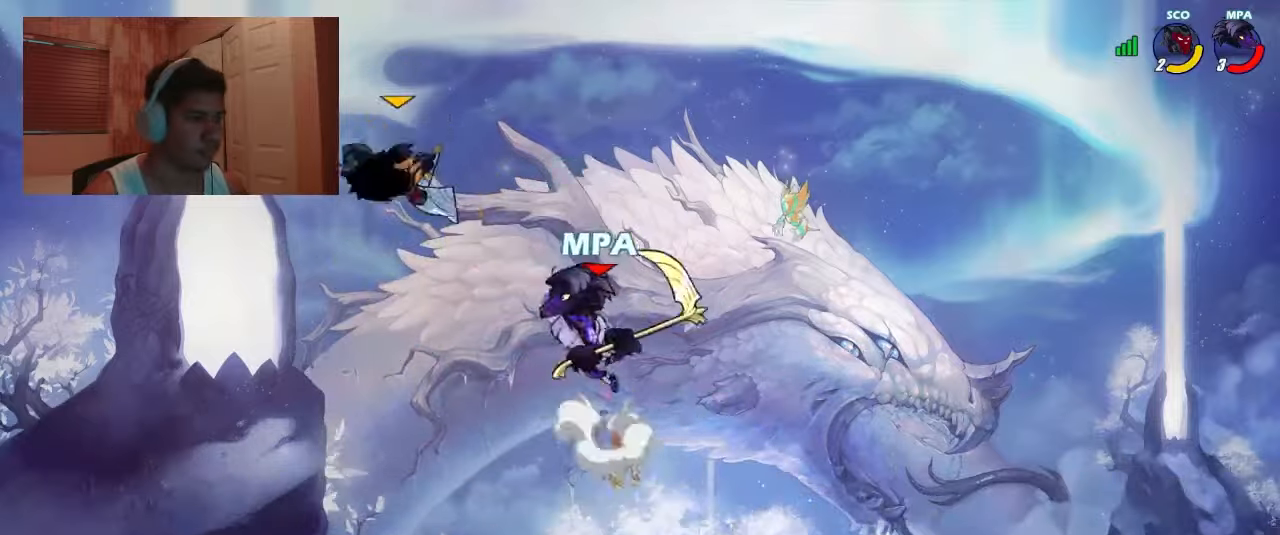
{"buttons": ["DPAD_DOWN", "DPAD_RIGHT"], "events": [[200, "DPAD_LEFT", "up"], [267, "DPAD_RIGHT", "down"], [367, "DPAD_RIGHT", "up"], [434, "DPAD_DOWN", "down"], [434, "DPAD_RIGHT", "down"]]}
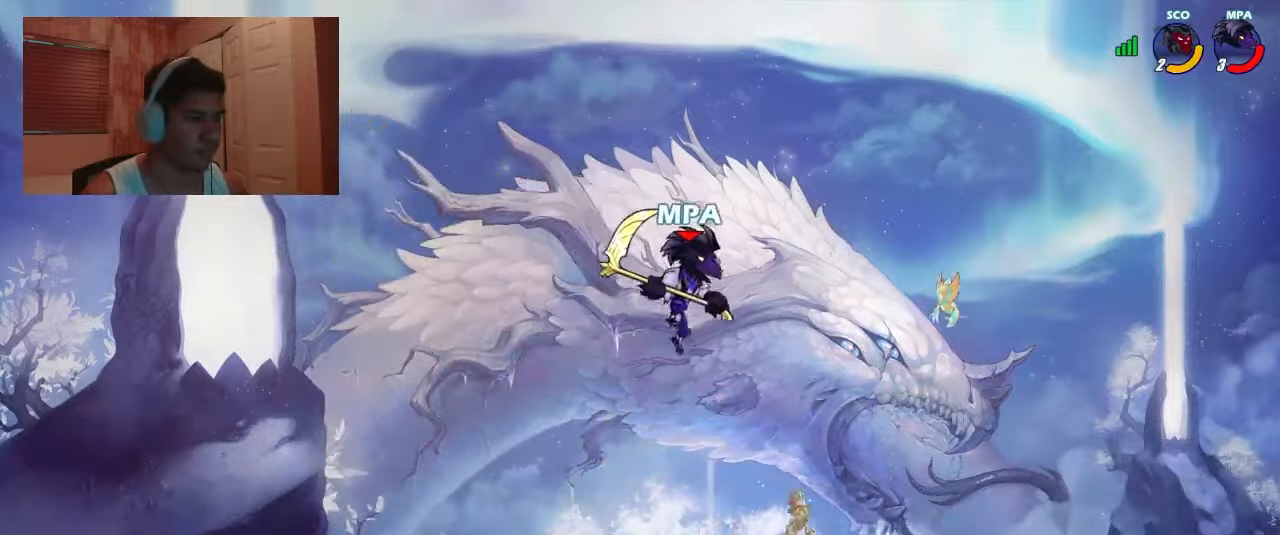
{"buttons": ["DPAD_DOWN", "DPAD_RIGHT"], "events": [[300, "DPAD_DOWN", "up"], [367, "R1", "down"], [434, "CROSS", "down"], [434, "DPAD_DOWN", "down"], [467, "R1", "up"], [500, "CROSS", "up"]]}
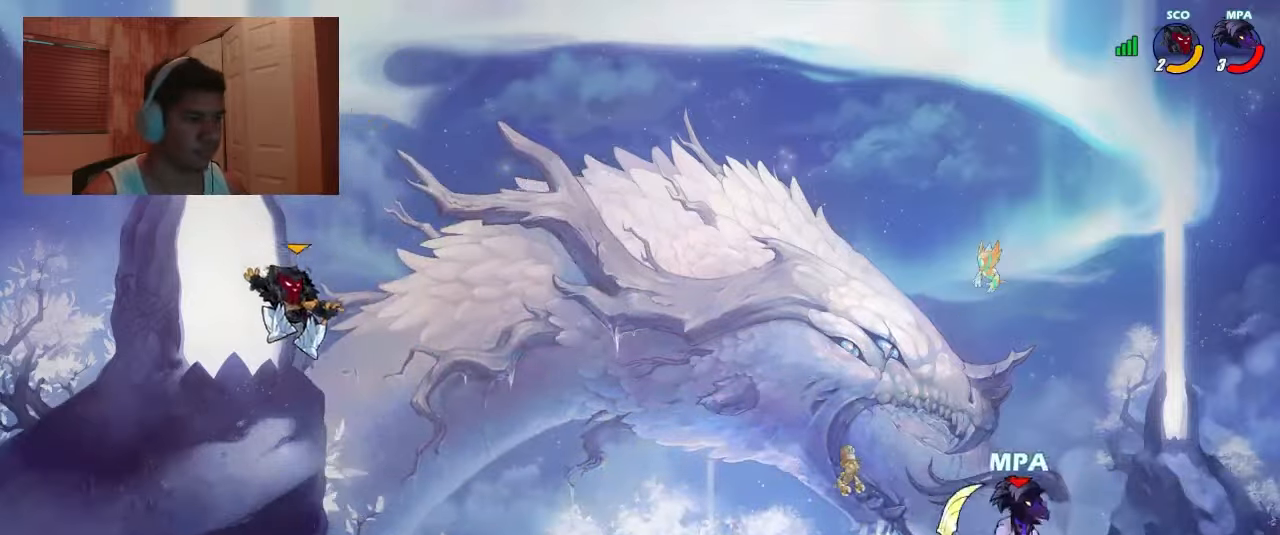
{"buttons": ["DPAD_LEFT"], "events": [[34, "DPAD_RIGHT", "up"], [67, "DPAD_LEFT", "down"], [100, "DPAD_DOWN", "up"], [100, "R1", "down"], [167, "R1", "up"], [367, "CROSS", "down"], [400, "CROSS", "up"], [400, "SQUARE", "down"], [500, "SQUARE", "up"]]}
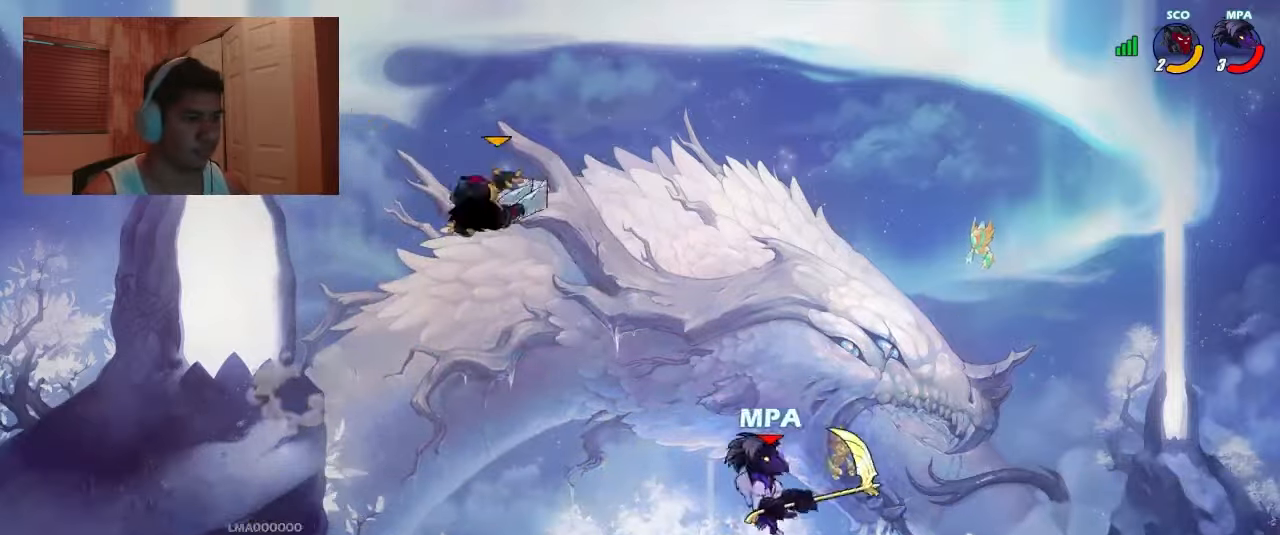
{"buttons": ["DPAD_DOWN", "DPAD_RIGHT"], "events": [[200, "DPAD_LEFT", "up"], [234, "DPAD_RIGHT", "down"], [467, "DPAD_DOWN", "down"]]}
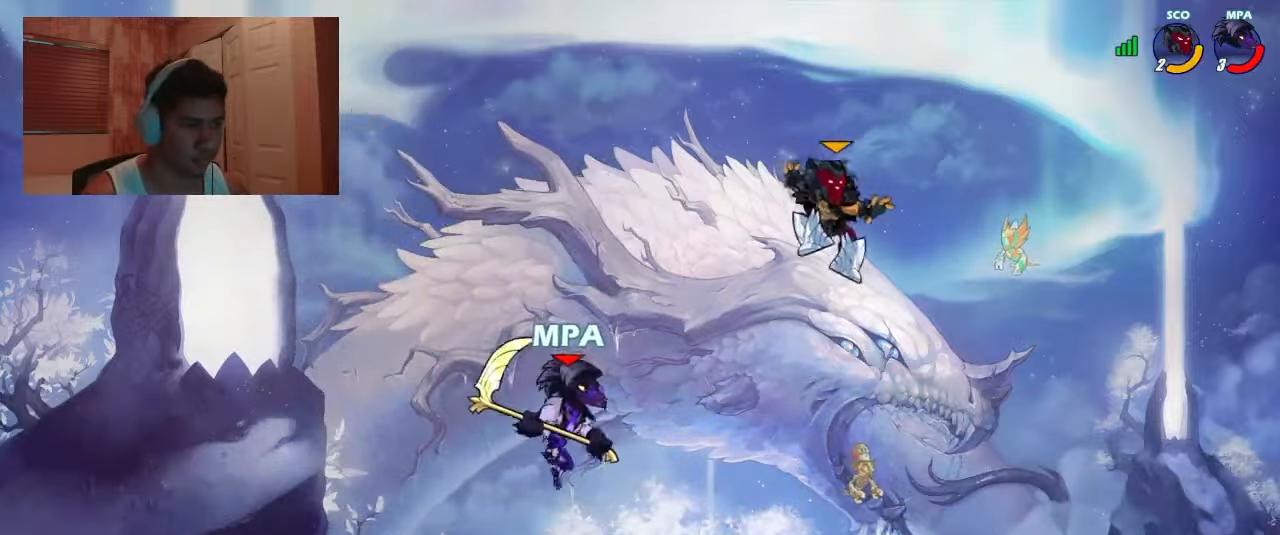
{"buttons": [], "events": [[200, "R1", "down"], [234, "SQUARE", "down"], [267, "R1", "up"], [300, "DPAD_DOWN", "up"], [300, "SQUARE", "up"], [334, "DPAD_RIGHT", "up"]]}
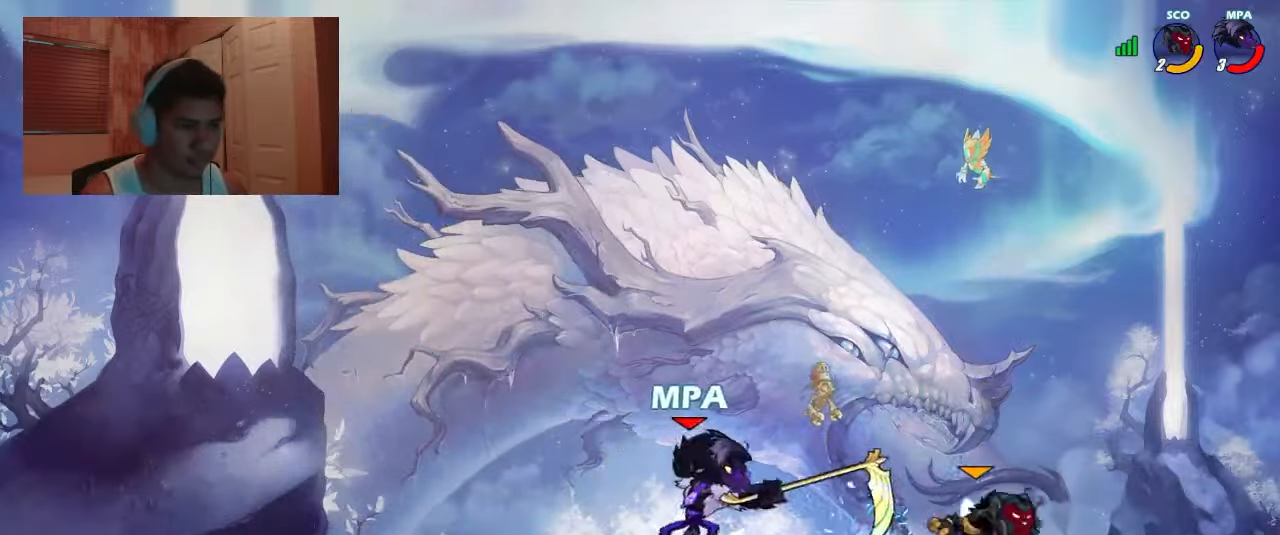
{"buttons": [], "events": [[167, "CROSS", "down"], [167, "DPAD_LEFT", "down"], [267, "CROSS", "up"], [334, "CROSS", "down"], [400, "CROSS", "up"], [500, "DPAD_LEFT", "up"]]}
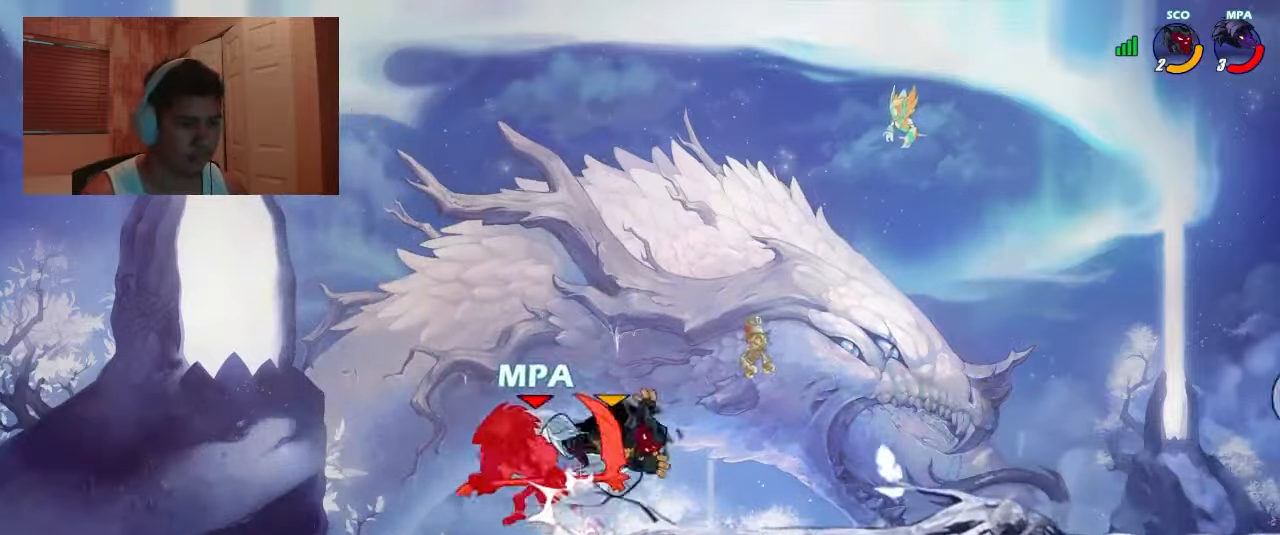
{"buttons": ["DPAD_LEFT"], "events": [[67, "DPAD_RIGHT", "down"], [100, "DPAD_DOWN", "down"], [167, "DPAD_DOWN", "up"], [234, "DPAD_RIGHT", "up"], [466, "DPAD_LEFT", "down"]]}
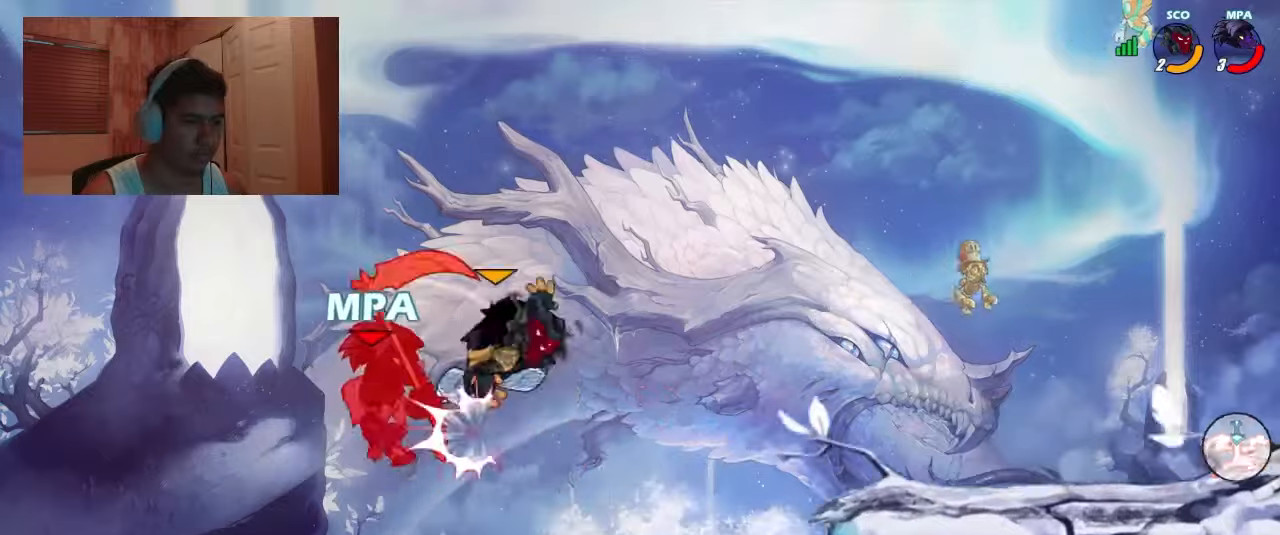
{"buttons": [], "events": [[233, "CROSS", "down"], [466, "CROSS", "up"], [500, "DPAD_LEFT", "up"]]}
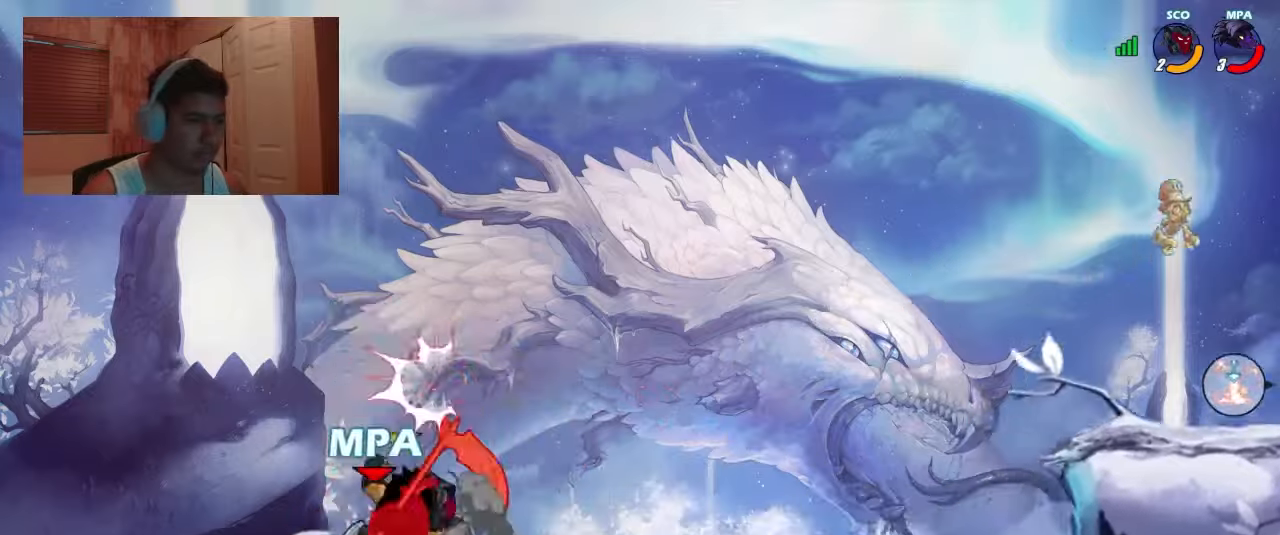
{"buttons": ["DPAD_RIGHT"], "events": [[33, "DPAD_RIGHT", "down"]]}
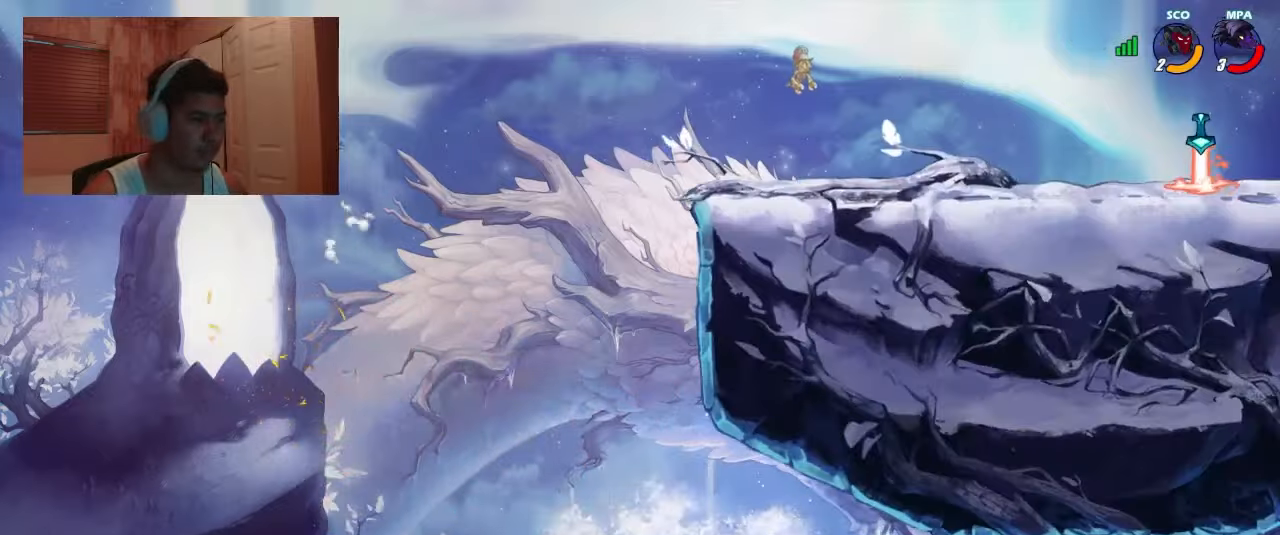
{"buttons": ["DPAD_DOWN", "DPAD_LEFT"], "events": [[100, "DPAD_RIGHT", "up"], [266, "DPAD_DOWN", "down"], [266, "DPAD_LEFT", "down"]]}
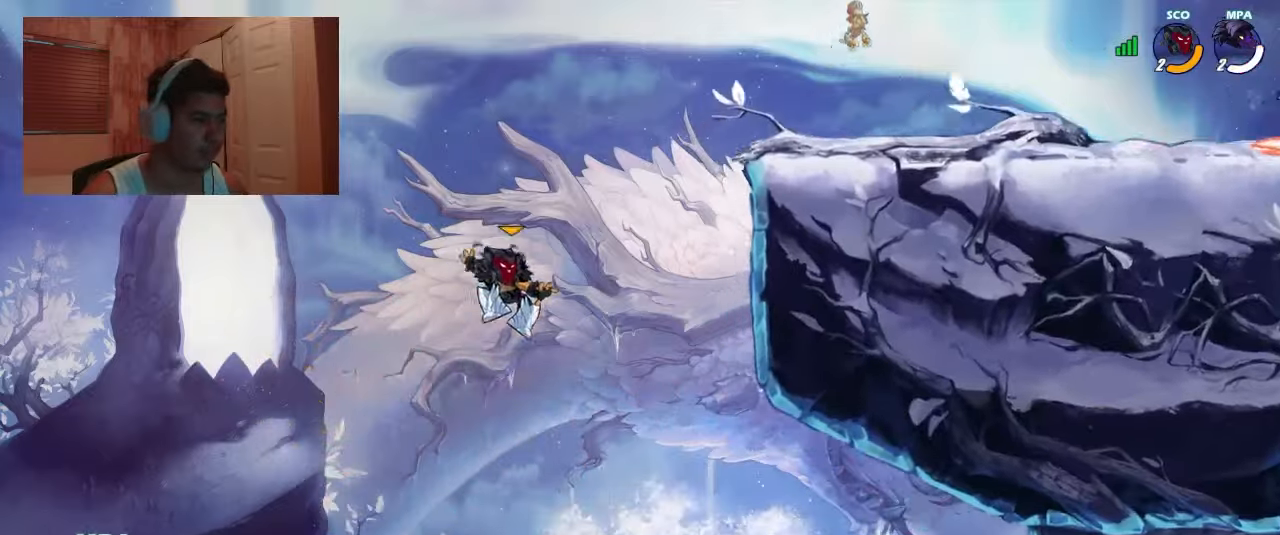
{"buttons": [], "events": [[266, "DPAD_DOWN", "up"], [300, "DPAD_LEFT", "up"]]}
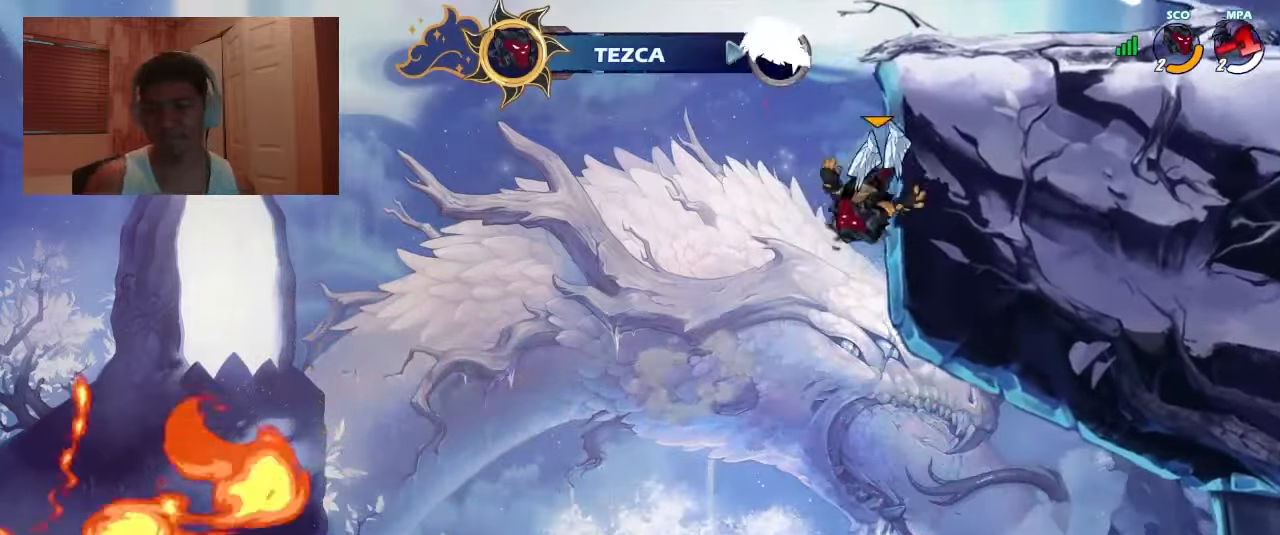
{"buttons": [], "events": []}
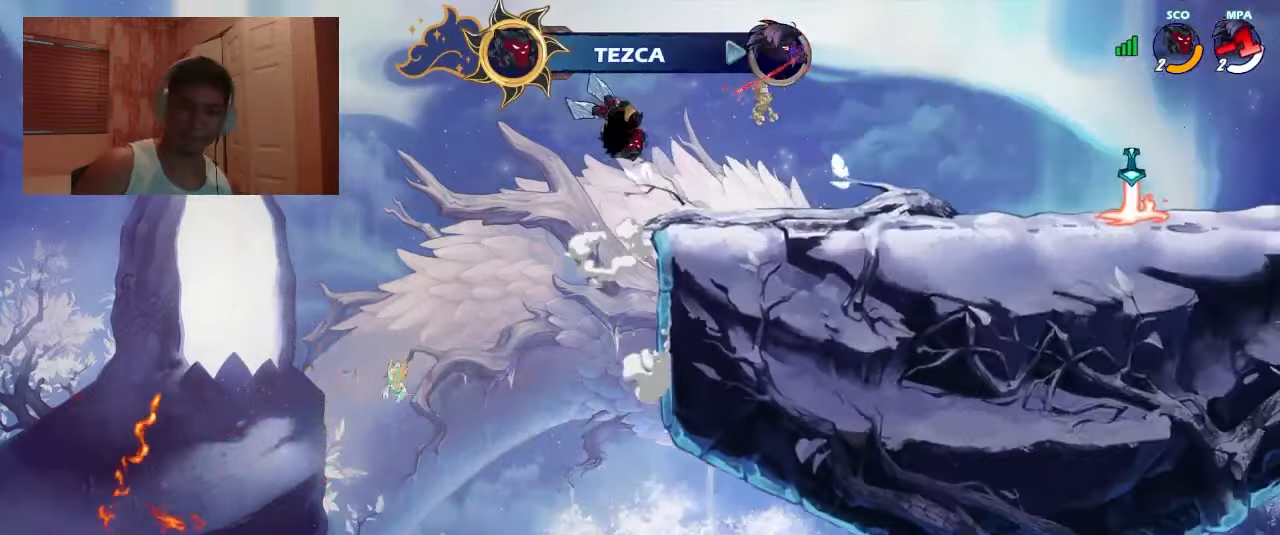
{"buttons": [], "events": []}